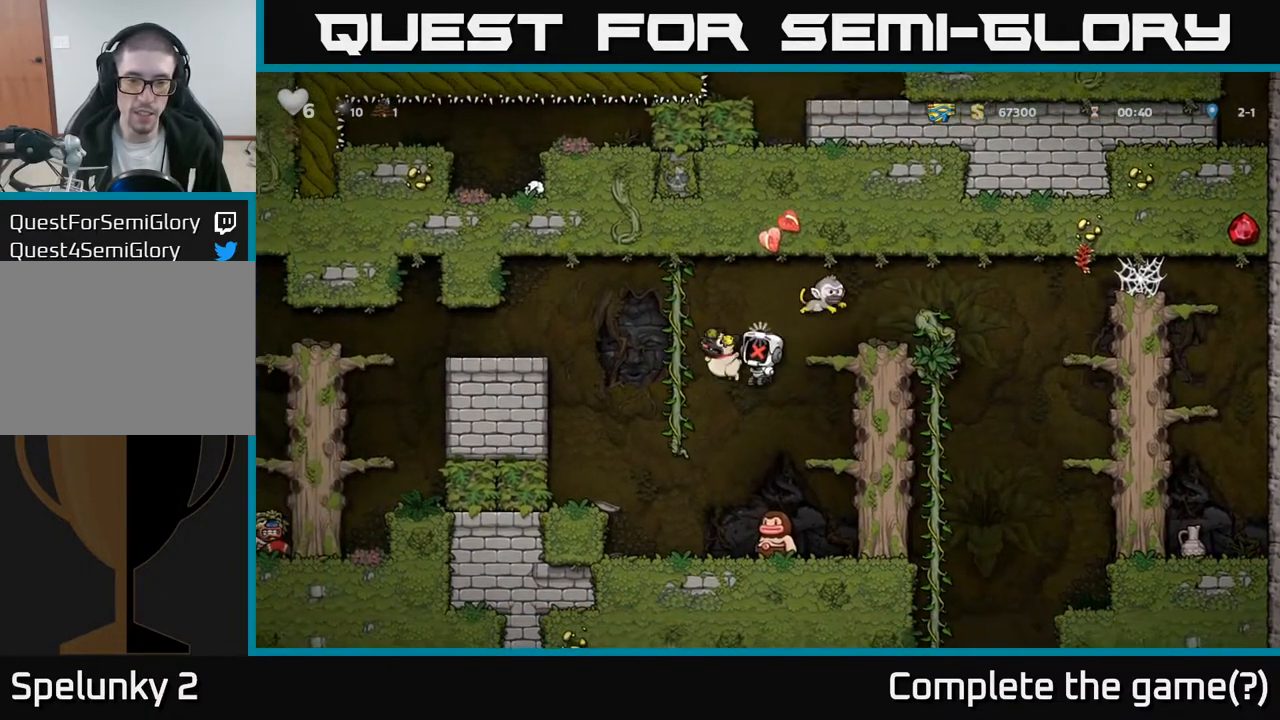
Gameplay with a controller (Xbox layout); each line is a JSON object with the inputs held at the frame after it. "events" lists button and stick changes between this image and that frame as [ms after this image, input, new state], when the widget could be followed in between.
{"buttons": ["X", "DPAD_LEFT"], "left_stick": "center", "right_stick": "center", "events": [[333, "A", "down"], [333, "DPAD_LEFT", "down"], [450, "A", "up"], [500, "X", "down"]]}
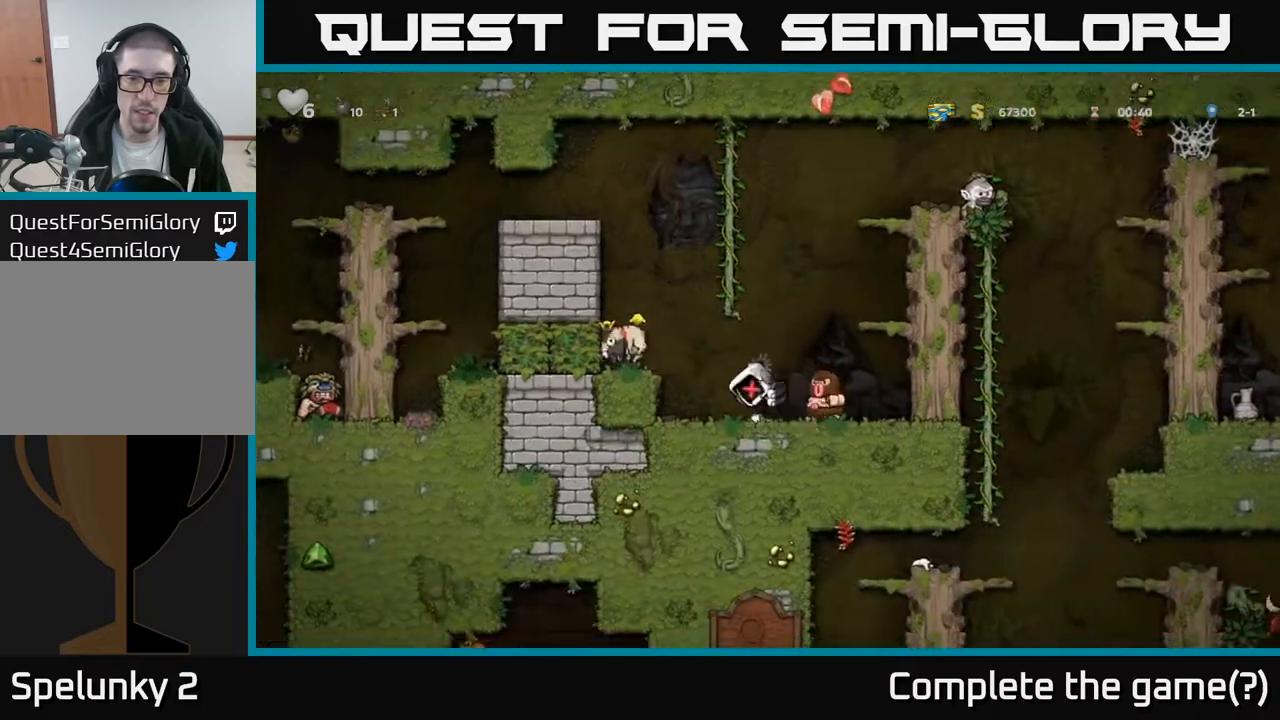
{"buttons": ["A", "X"], "left_stick": "center", "right_stick": "center", "events": [[17, "A", "down"], [67, "DPAD_UP", "down"], [150, "X", "up"], [183, "A", "up"], [200, "DPAD_UP", "up"], [233, "A", "down"], [233, "X", "down"], [317, "DPAD_LEFT", "up"], [350, "X", "up"], [450, "X", "down"]]}
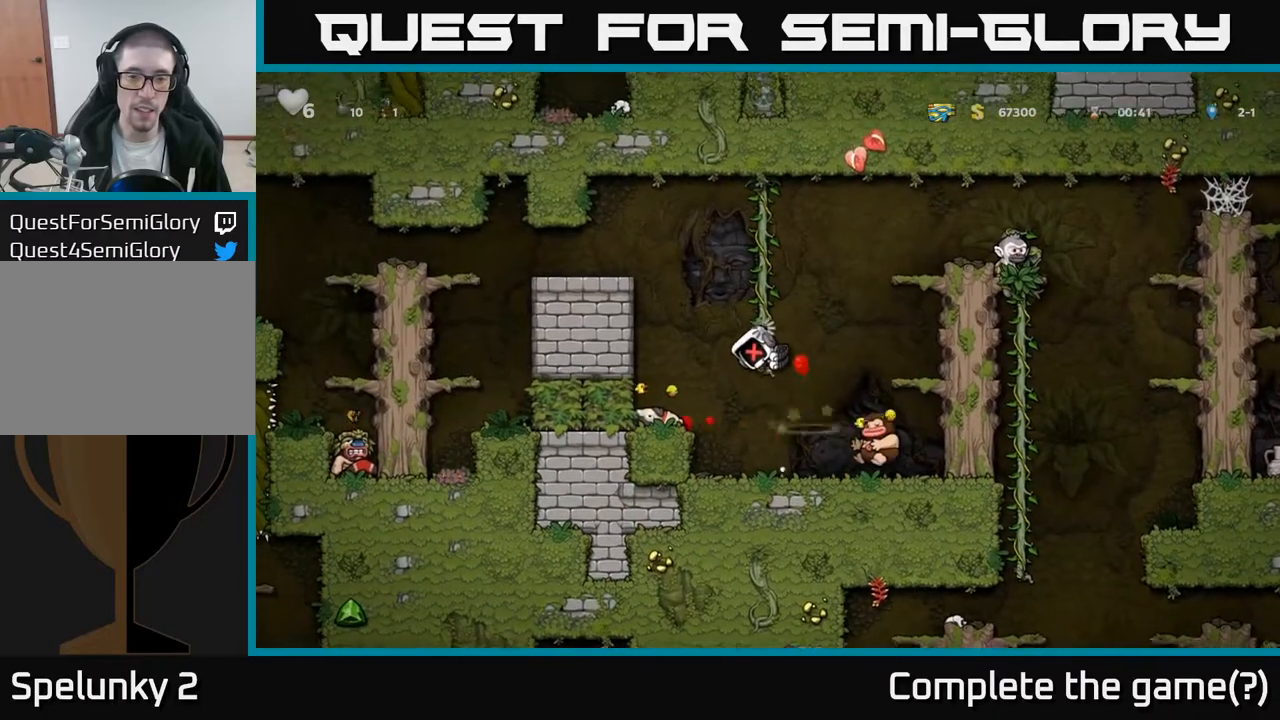
{"buttons": ["A"], "left_stick": "center", "right_stick": "center", "events": [[67, "X", "up"], [183, "A", "up"], [250, "DPAD_LEFT", "down"], [367, "A", "down"], [367, "X", "down"], [467, "X", "up"], [500, "DPAD_LEFT", "up"]]}
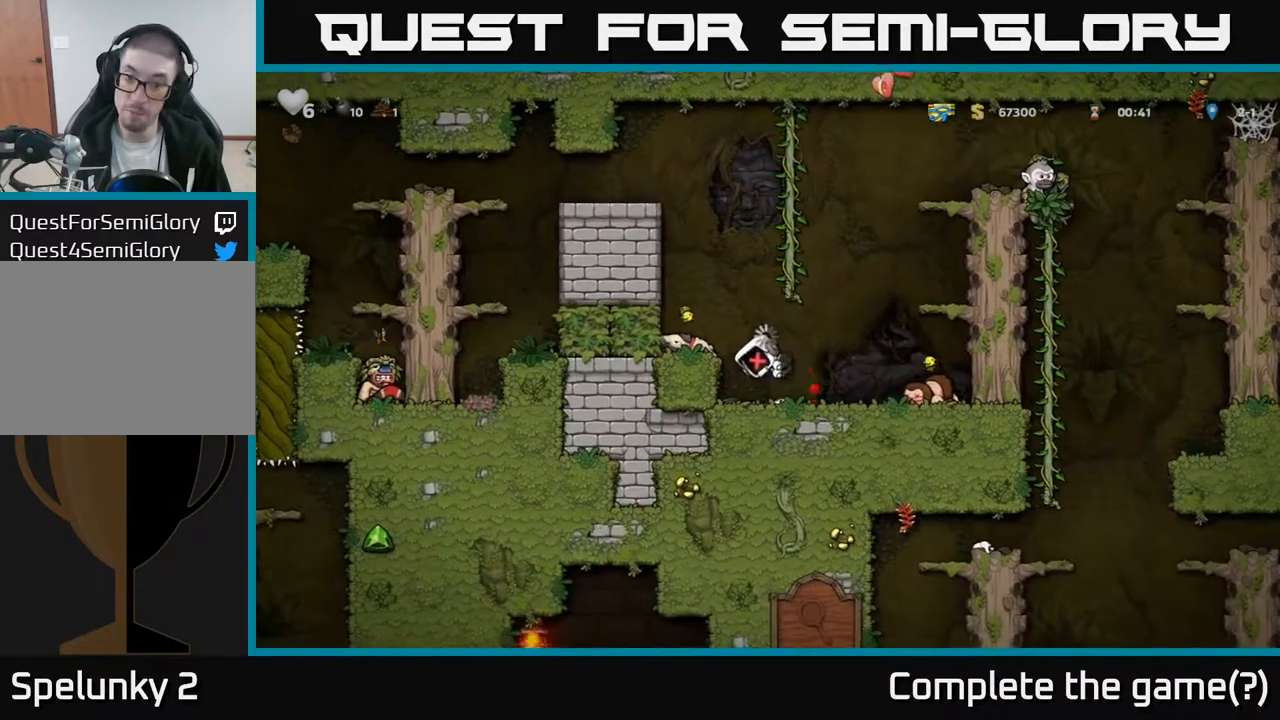
{"buttons": [], "left_stick": "center", "right_stick": "center"}
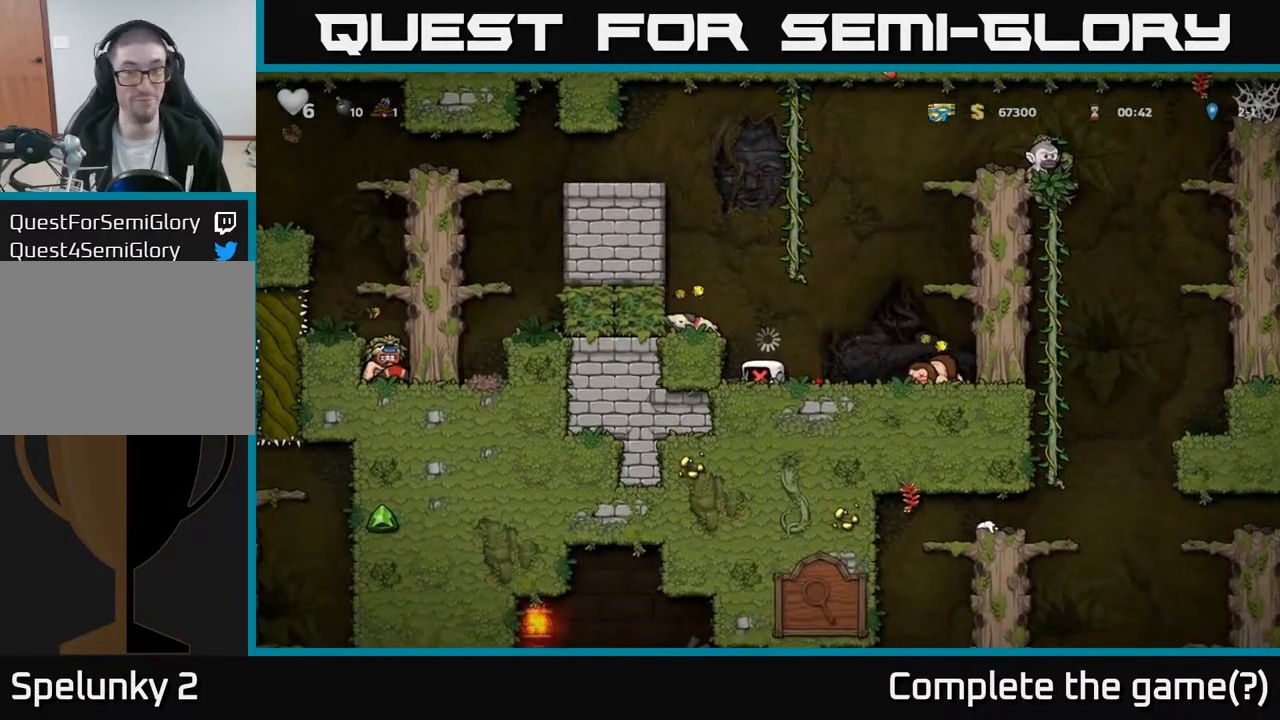
{"buttons": [], "left_stick": "center", "right_stick": "center", "events": [[17, "DPAD_RIGHT", "down"], [67, "DPAD_RIGHT", "up"]]}
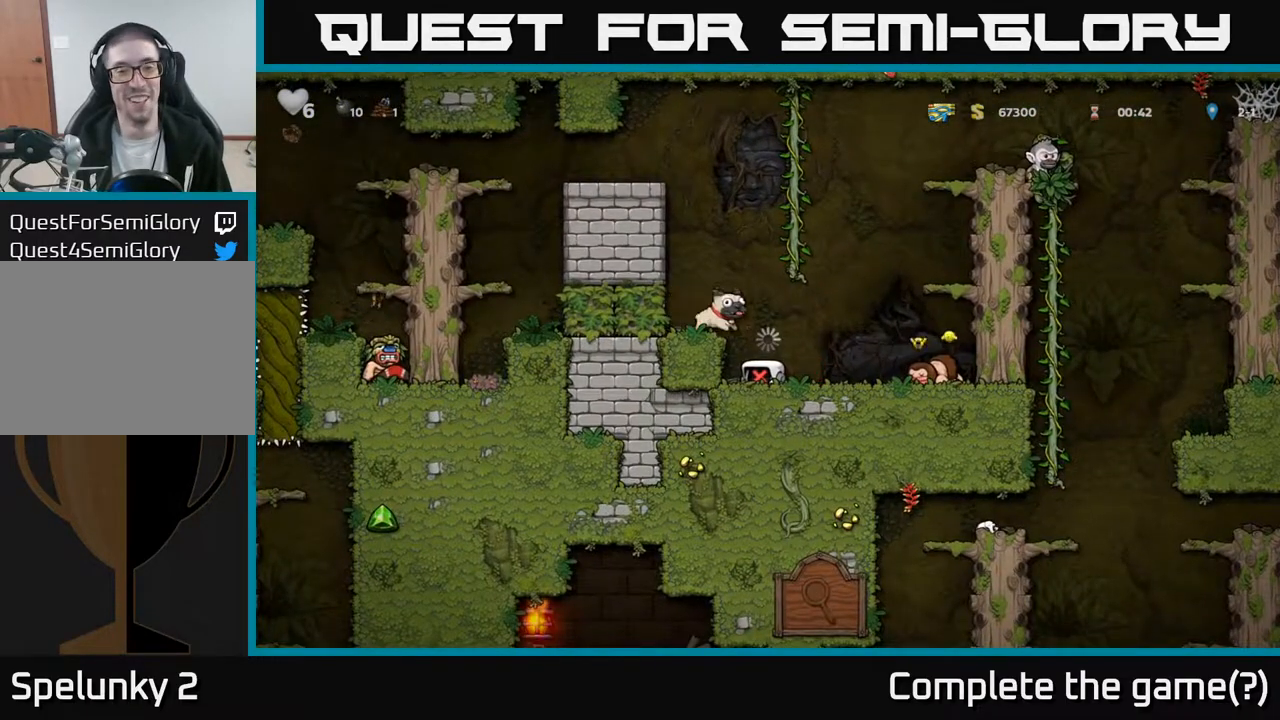
{"buttons": ["DPAD_RIGHT"], "left_stick": "center", "right_stick": "center", "events": [[200, "DPAD_RIGHT", "down"], [300, "DPAD_RIGHT", "up"], [483, "DPAD_RIGHT", "down"]]}
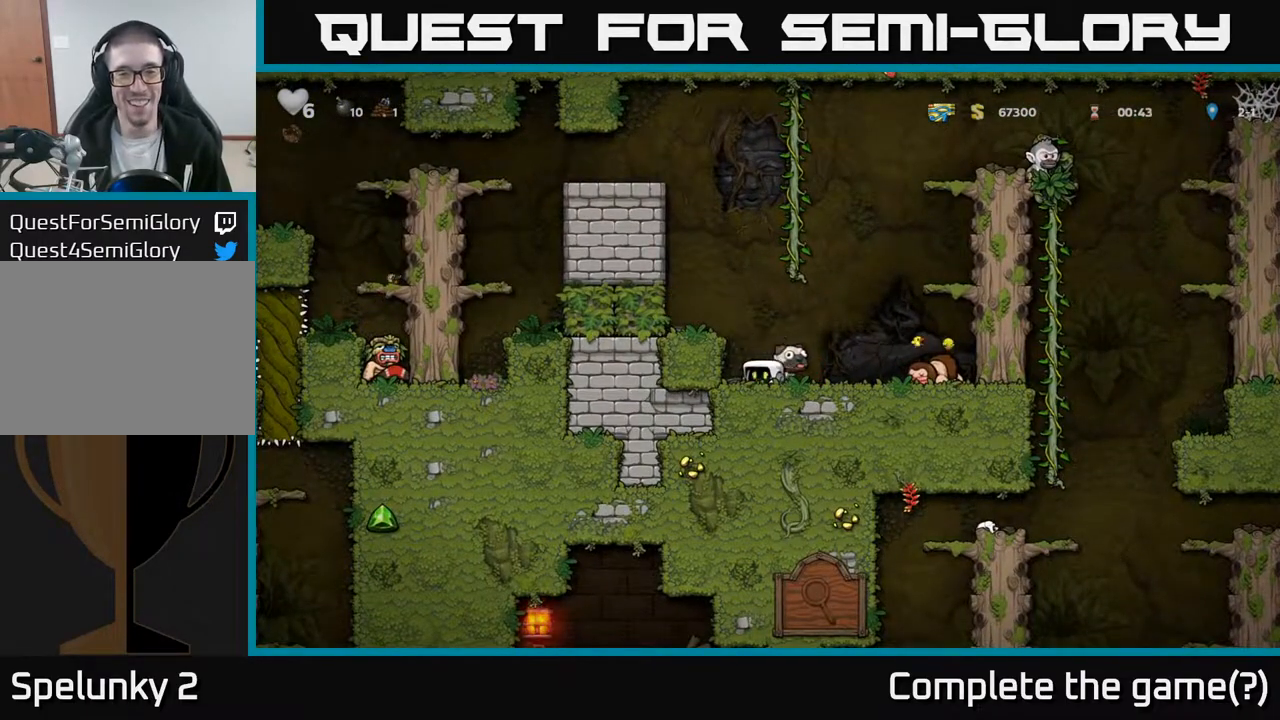
{"buttons": ["DPAD_DOWN"], "left_stick": "center", "right_stick": "center", "events": [[167, "DPAD_RIGHT", "up"], [367, "DPAD_DOWN", "down"]]}
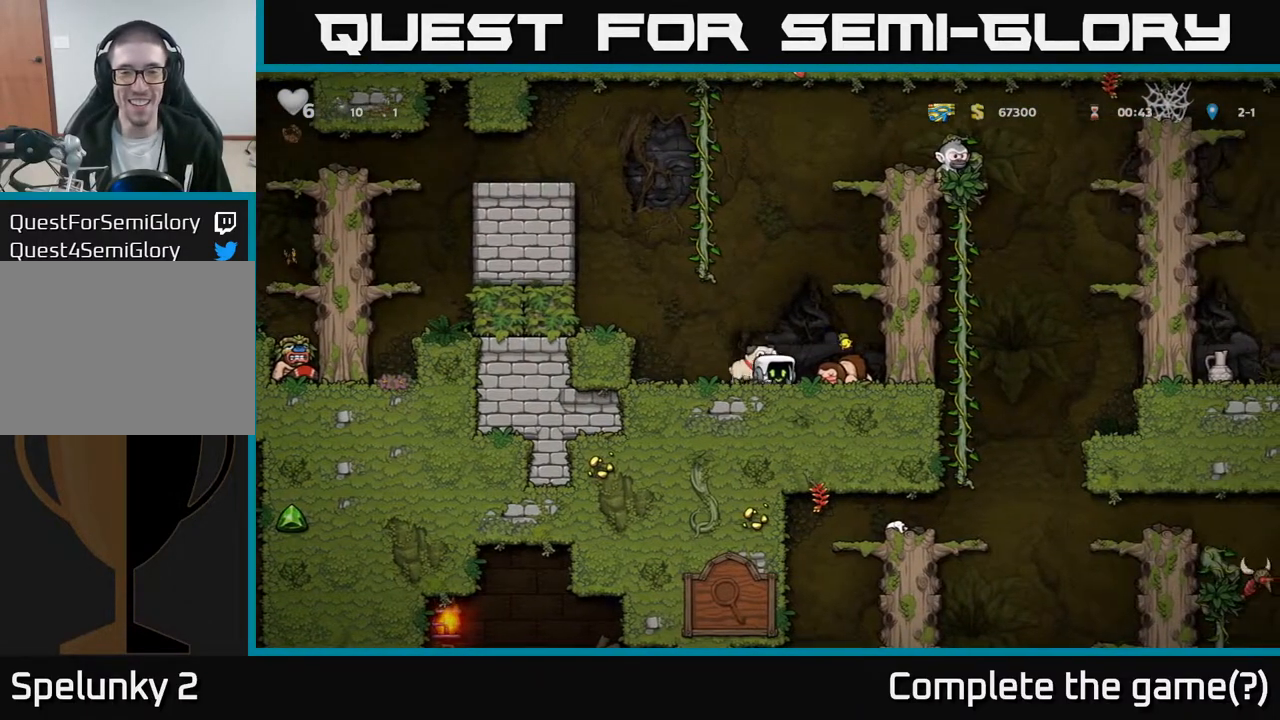
{"buttons": ["A", "DPAD_RIGHT"], "left_stick": "center", "right_stick": "center", "events": [[17, "X", "down"], [100, "DPAD_DOWN", "up"], [150, "X", "up"], [267, "DPAD_RIGHT", "down"], [333, "A", "down"]]}
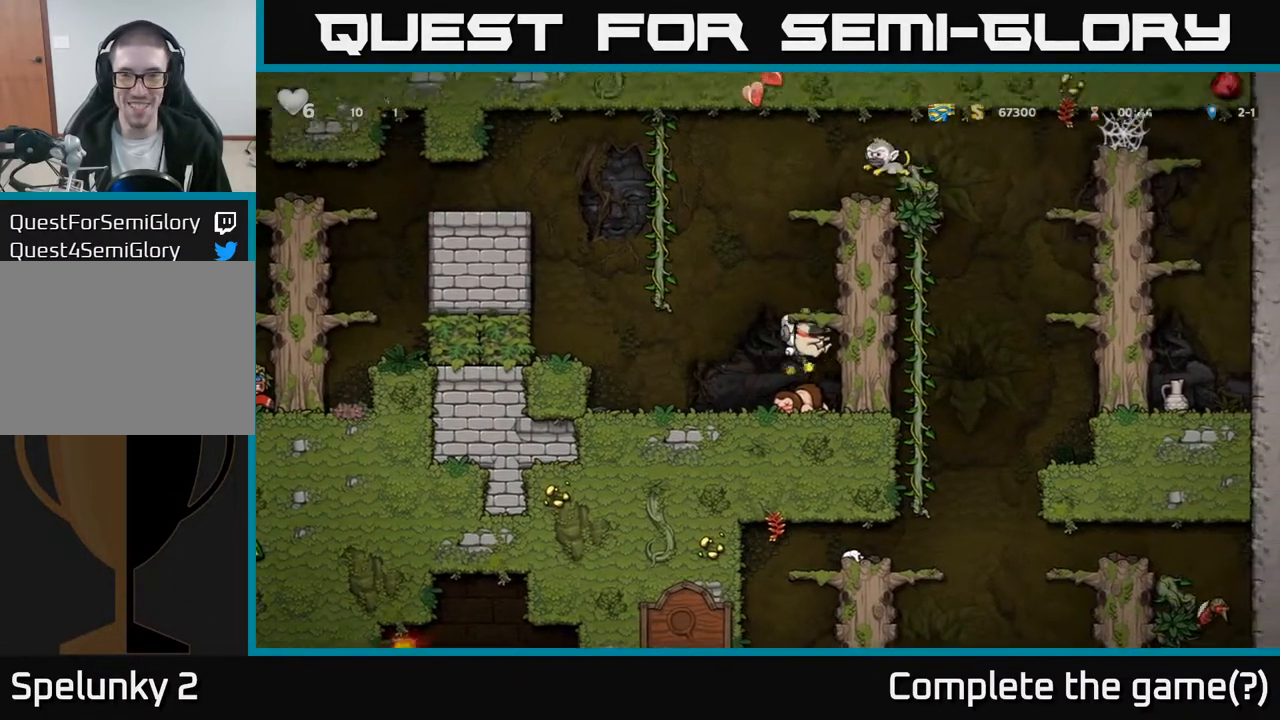
{"buttons": ["DPAD_RIGHT"], "left_stick": "center", "right_stick": "center", "events": [[50, "A", "up"], [283, "A", "down"], [417, "A", "up"]]}
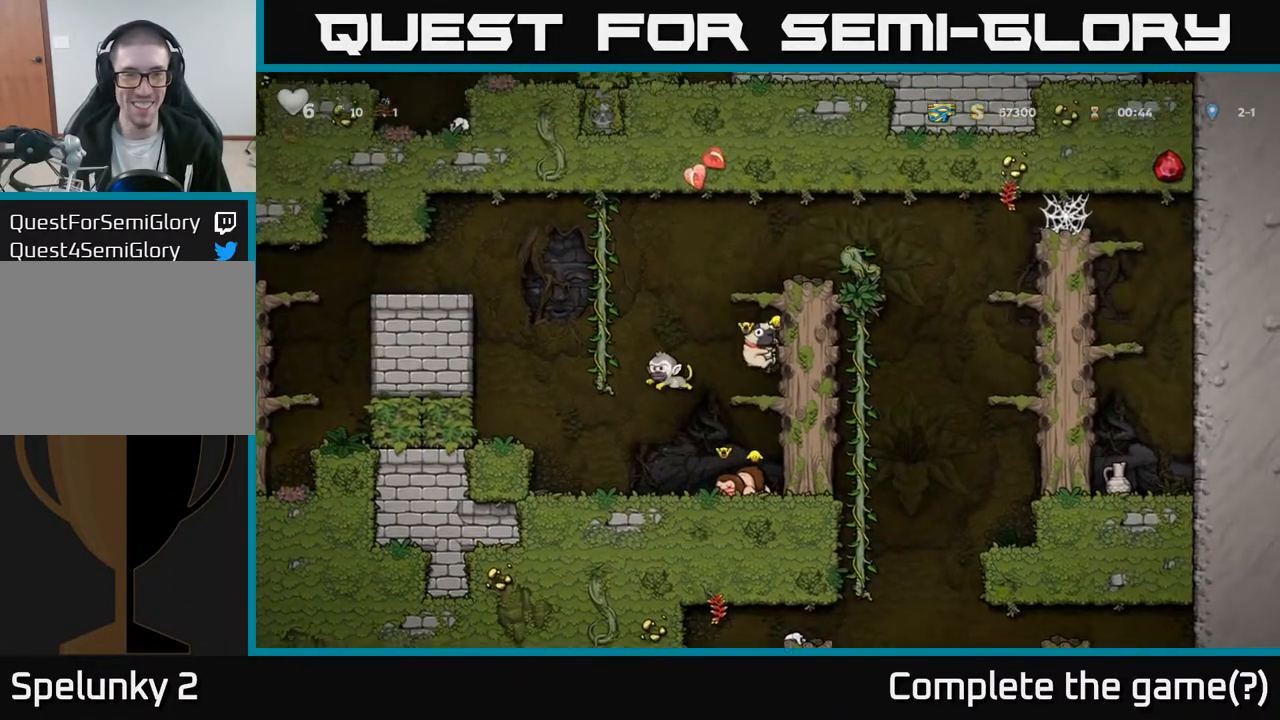
{"buttons": ["DPAD_RIGHT"], "left_stick": "center", "right_stick": "center", "events": [[150, "A", "down"], [350, "A", "up"]]}
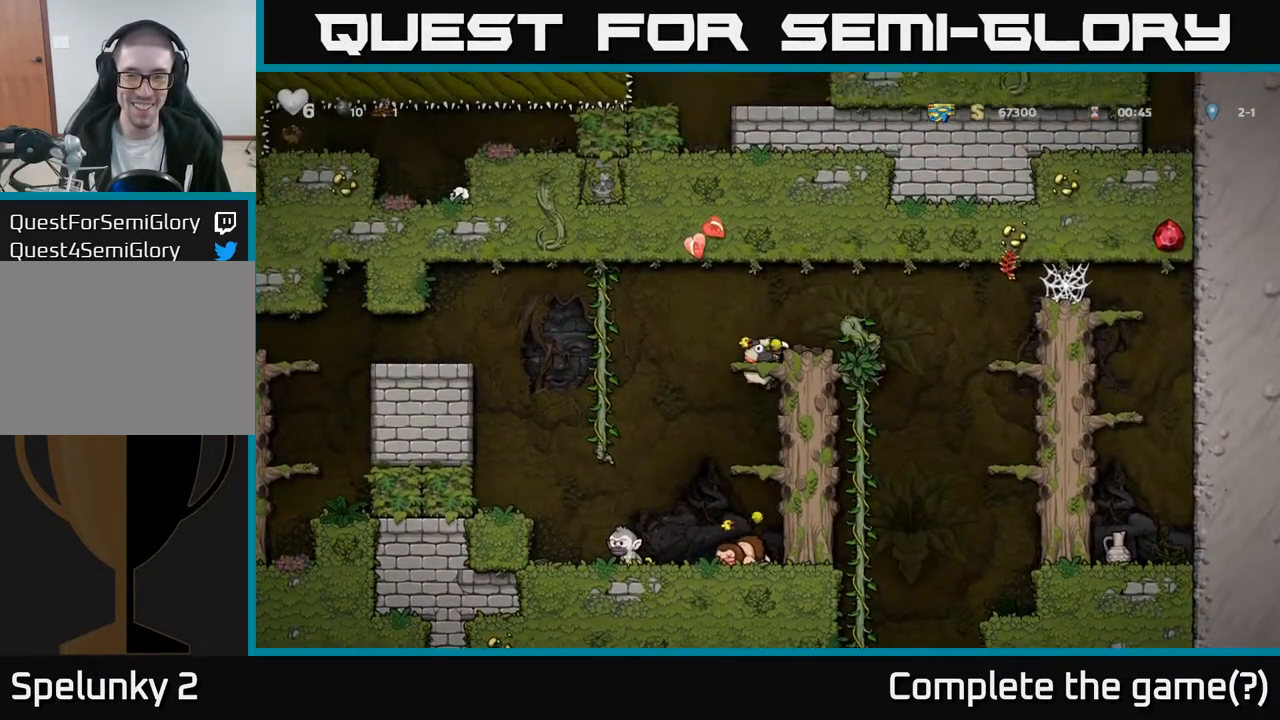
{"buttons": [], "left_stick": "center", "right_stick": "center", "events": [[33, "DPAD_RIGHT", "up"], [217, "A", "down"], [217, "DPAD_RIGHT", "down"], [367, "A", "up"], [433, "DPAD_RIGHT", "up"]]}
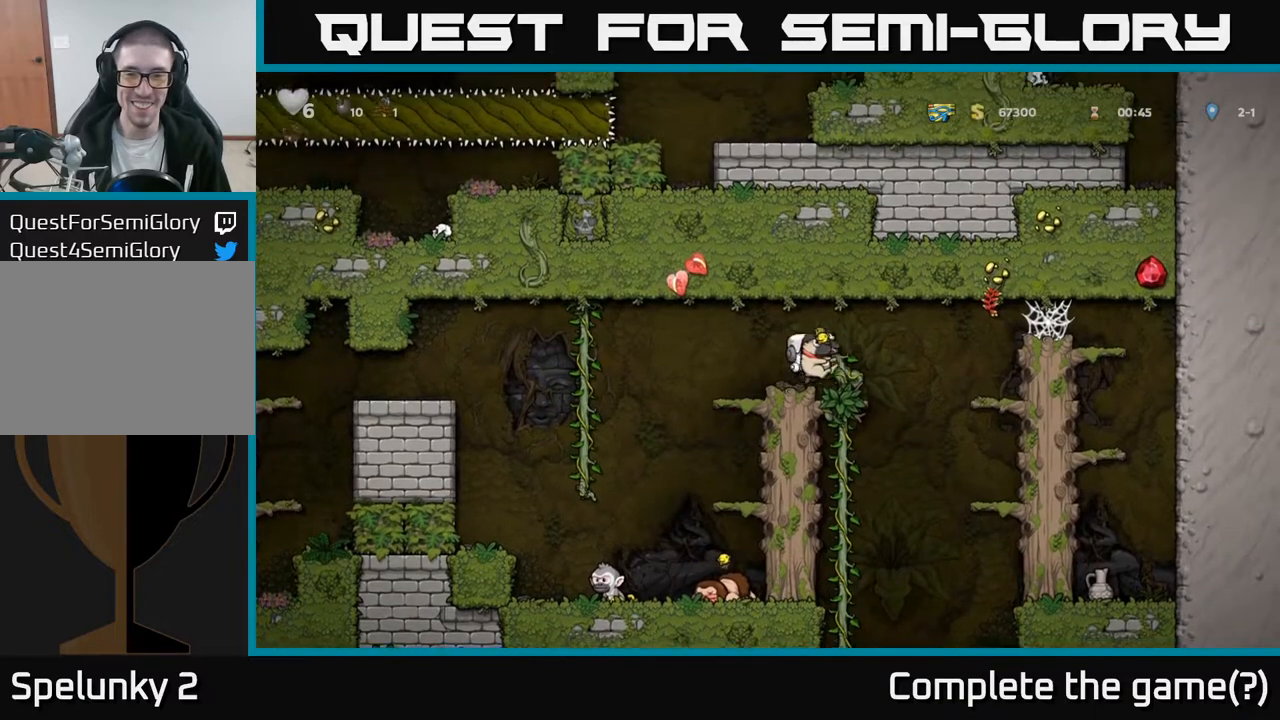
{"buttons": ["DPAD_DOWN"], "left_stick": "center", "right_stick": "center", "events": [[50, "DPAD_UP", "down"], [167, "DPAD_UP", "up"], [200, "DPAD_DOWN", "down"]]}
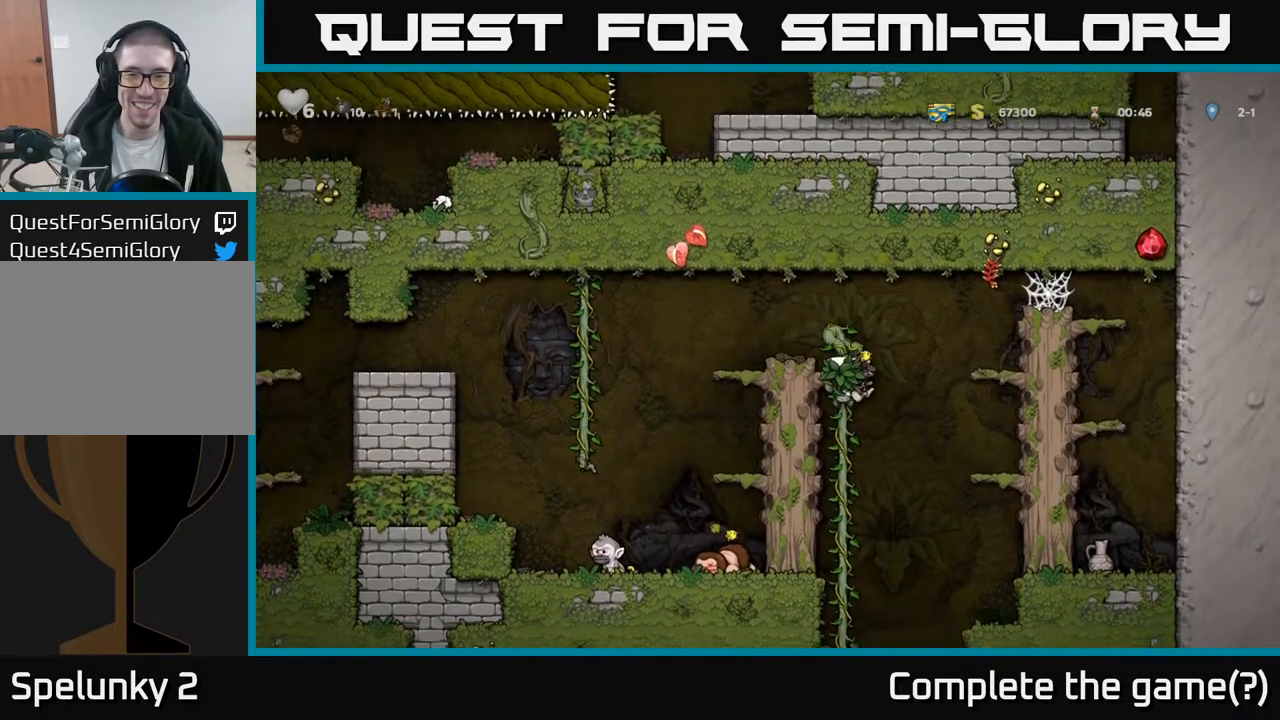
{"buttons": [], "left_stick": "center", "right_stick": "center", "events": [[417, "DPAD_DOWN", "up"]]}
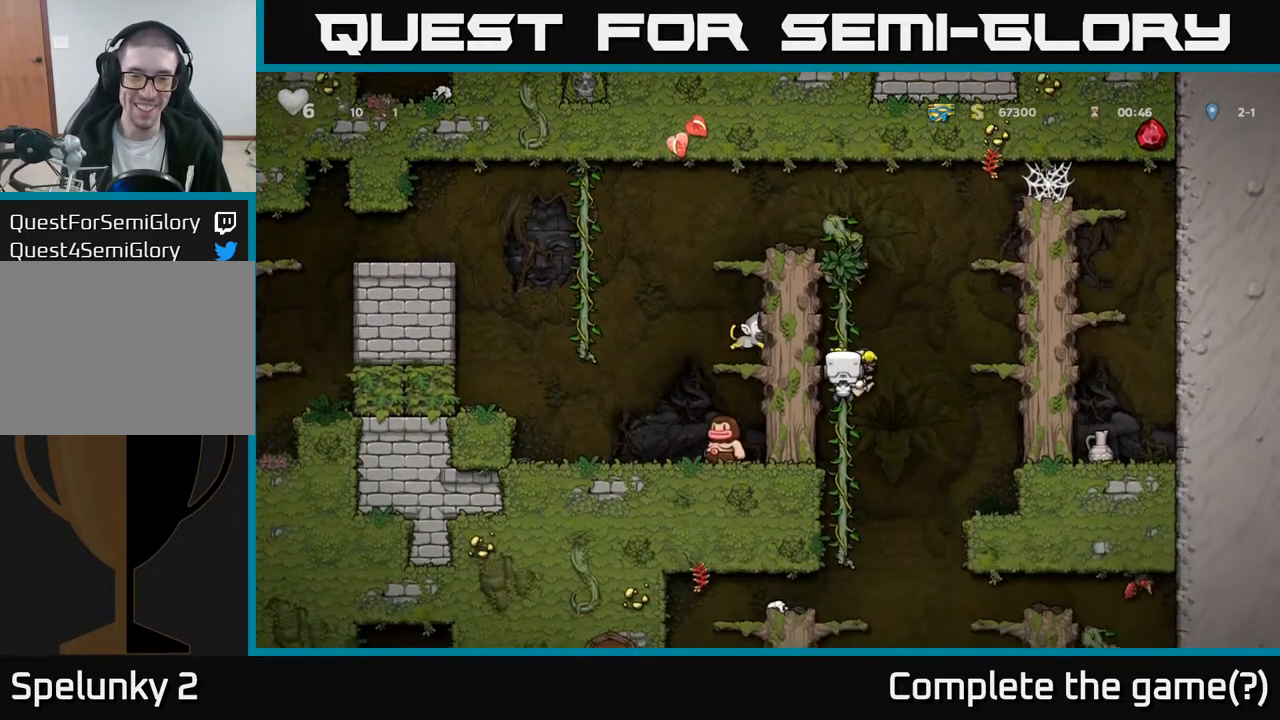
{"buttons": ["DPAD_DOWN"], "left_stick": "center", "right_stick": "center", "events": [[300, "DPAD_DOWN", "down"]]}
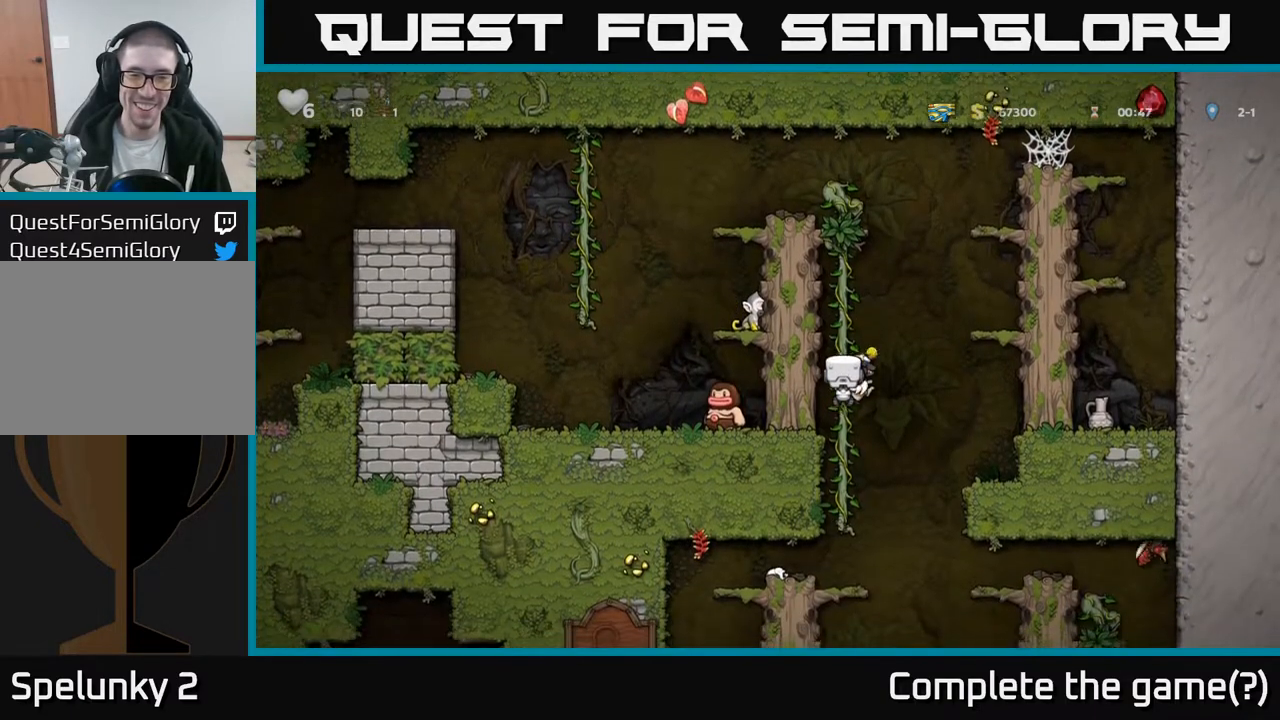
{"buttons": ["A", "DPAD_DOWN"], "left_stick": "center", "right_stick": "center", "events": [[167, "DPAD_DOWN", "up"], [350, "DPAD_DOWN", "down"], [417, "A", "down"]]}
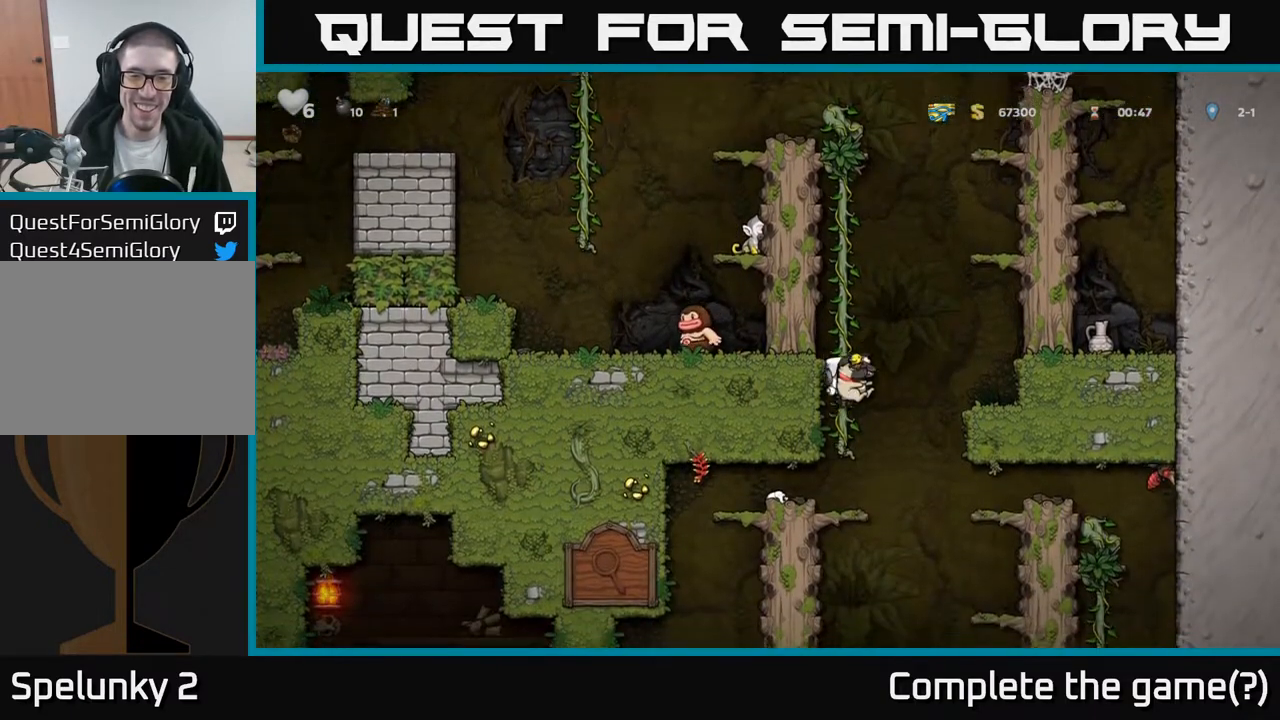
{"buttons": [], "left_stick": "center", "right_stick": "center", "events": [[33, "DPAD_DOWN", "up"], [67, "A", "up"], [250, "DPAD_LEFT", "down"], [400, "DPAD_LEFT", "up"]]}
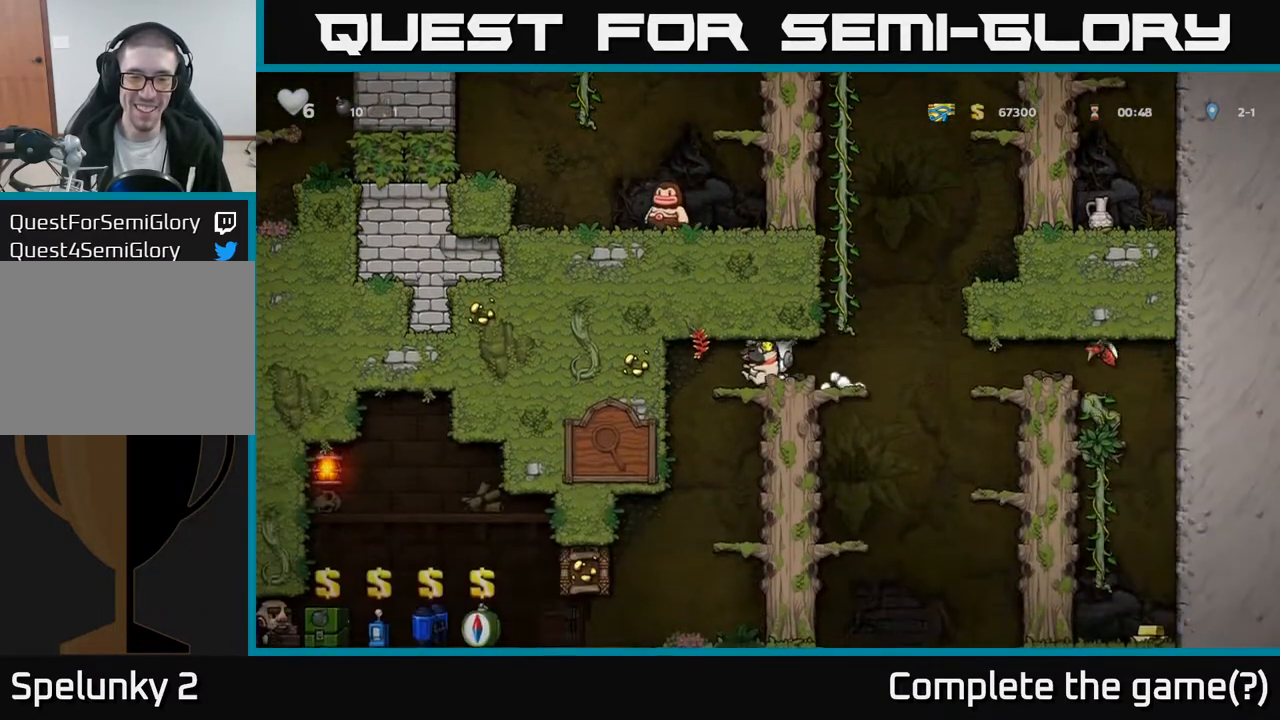
{"buttons": ["DPAD_RIGHT"], "left_stick": "center", "right_stick": "center", "events": [[33, "DPAD_LEFT", "down"], [150, "DPAD_LEFT", "up"], [433, "DPAD_RIGHT", "down"]]}
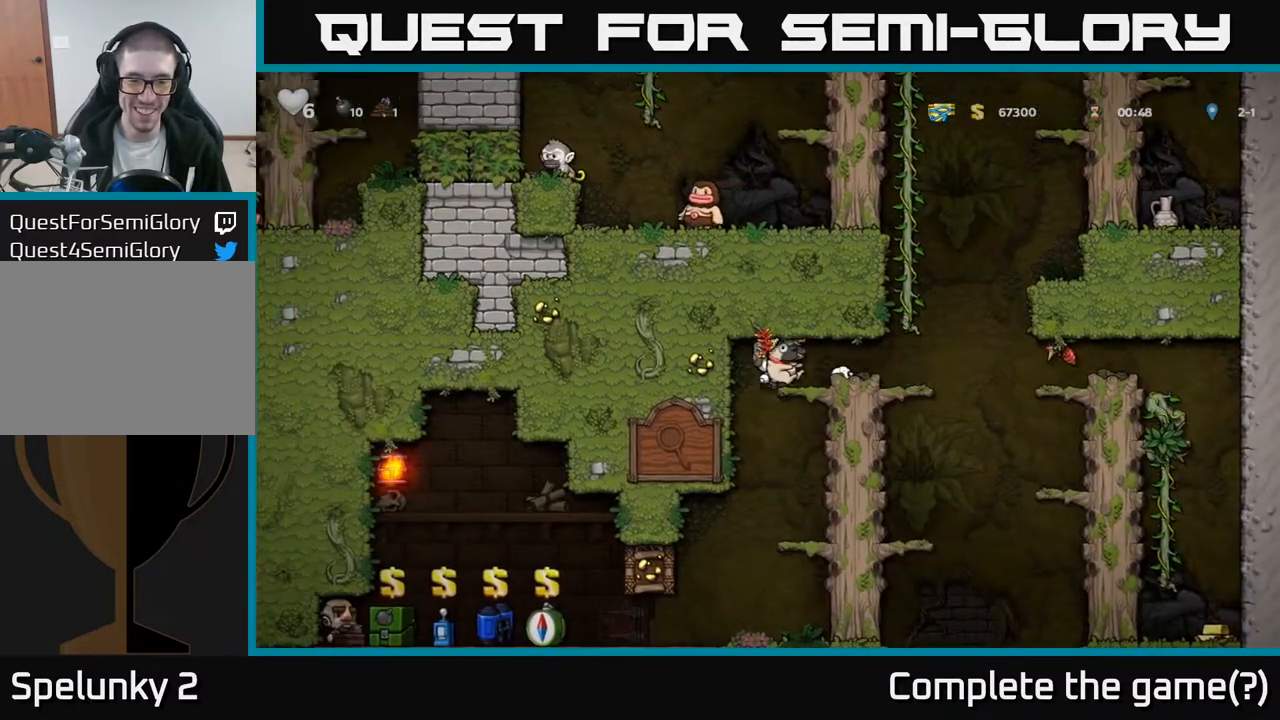
{"buttons": ["DPAD_DOWN"], "left_stick": "center", "right_stick": "center", "events": [[50, "DPAD_RIGHT", "up"], [167, "DPAD_DOWN", "down"], [333, "DPAD_DOWN", "up"], [333, "DPAD_LEFT", "down"], [433, "DPAD_DOWN", "down"], [450, "DPAD_LEFT", "up"]]}
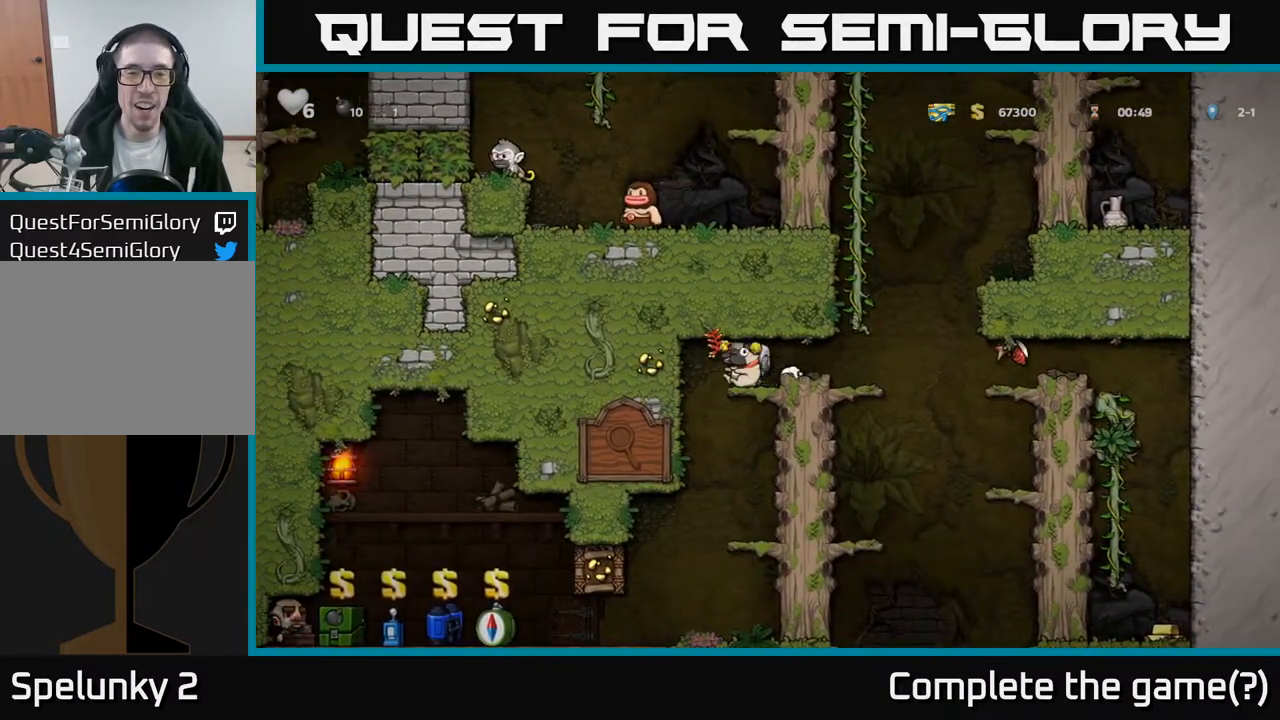
{"buttons": ["DPAD_DOWN"], "left_stick": "center", "right_stick": "center", "events": [[83, "A", "down"], [217, "A", "up"]]}
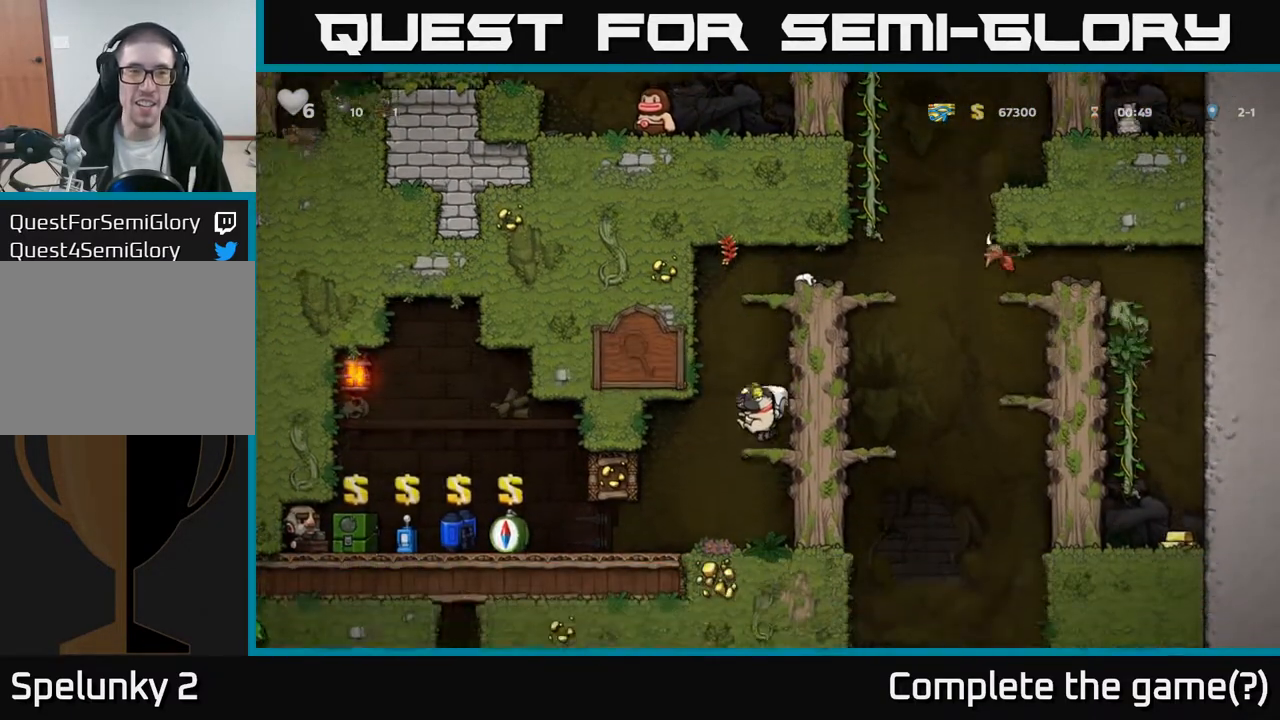
{"buttons": [], "left_stick": "center", "right_stick": "center", "events": [[83, "A", "down"], [200, "A", "up"], [283, "DPAD_DOWN", "up"]]}
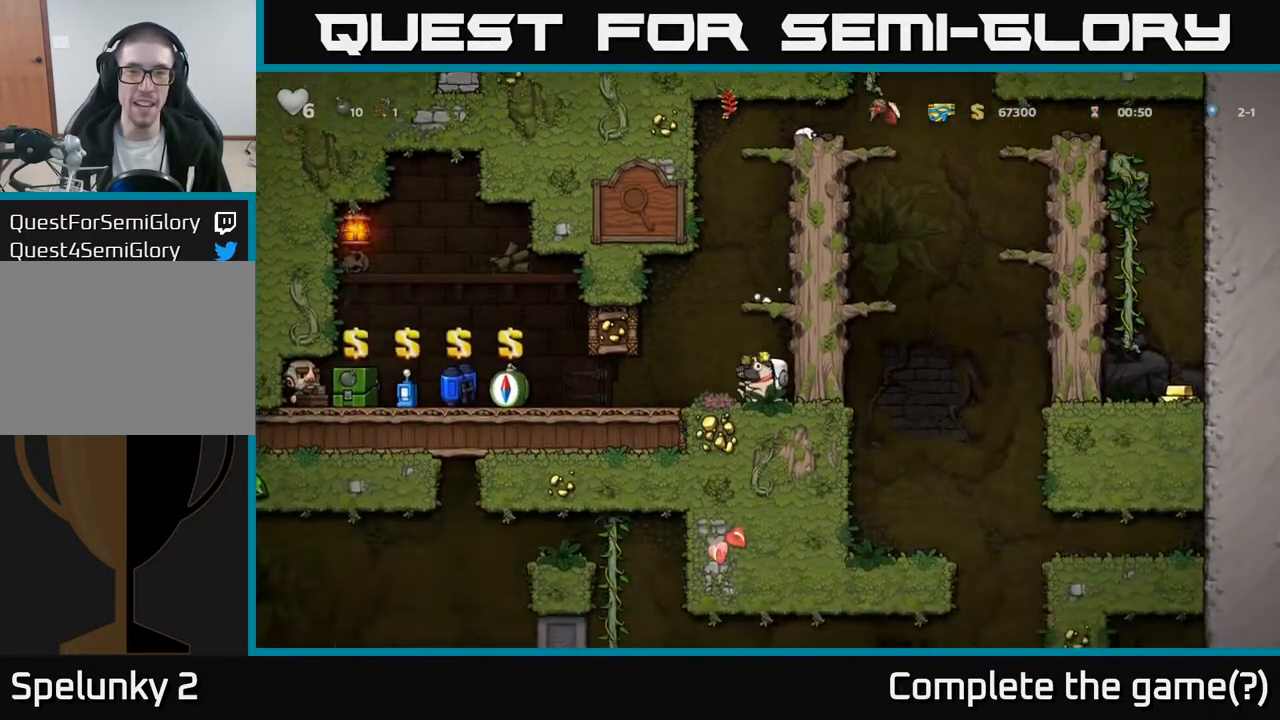
{"buttons": ["DPAD_LEFT"], "left_stick": "center", "right_stick": "center", "events": [[233, "DPAD_LEFT", "down"]]}
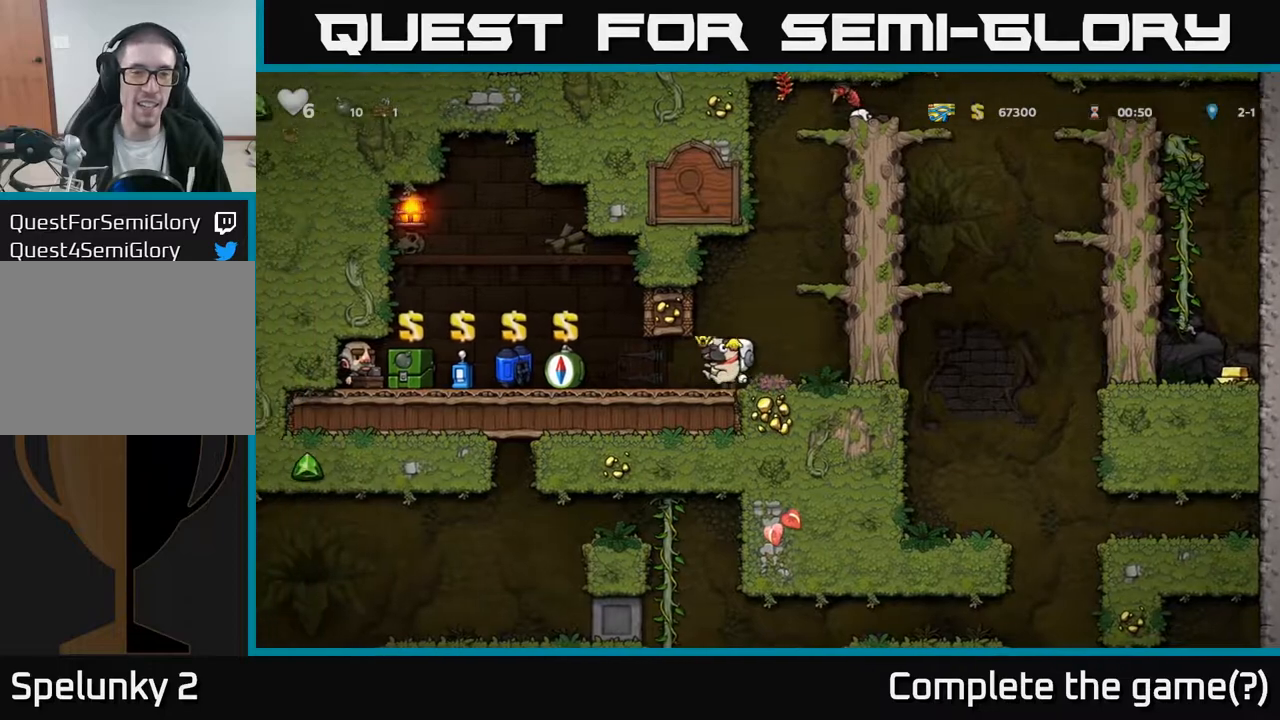
{"buttons": [], "left_stick": "center", "right_stick": "center", "events": [[417, "DPAD_LEFT", "up"]]}
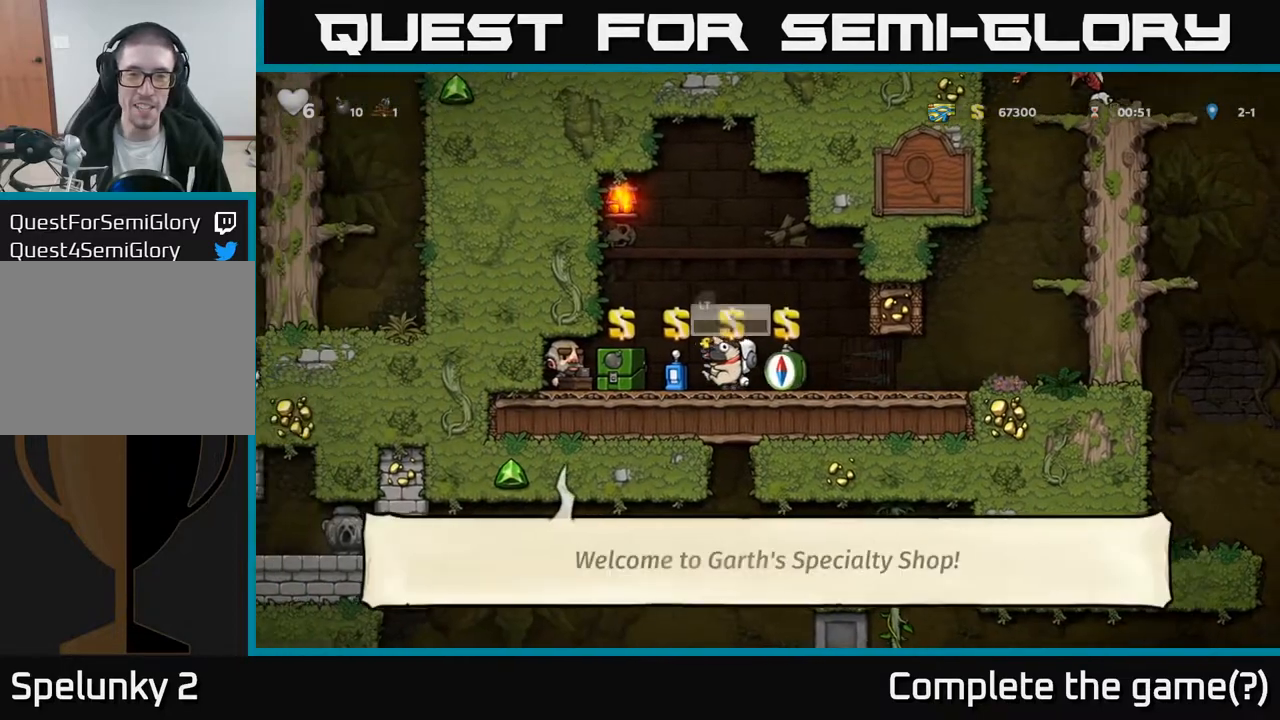
{"buttons": [], "left_stick": "center", "right_stick": "center", "events": []}
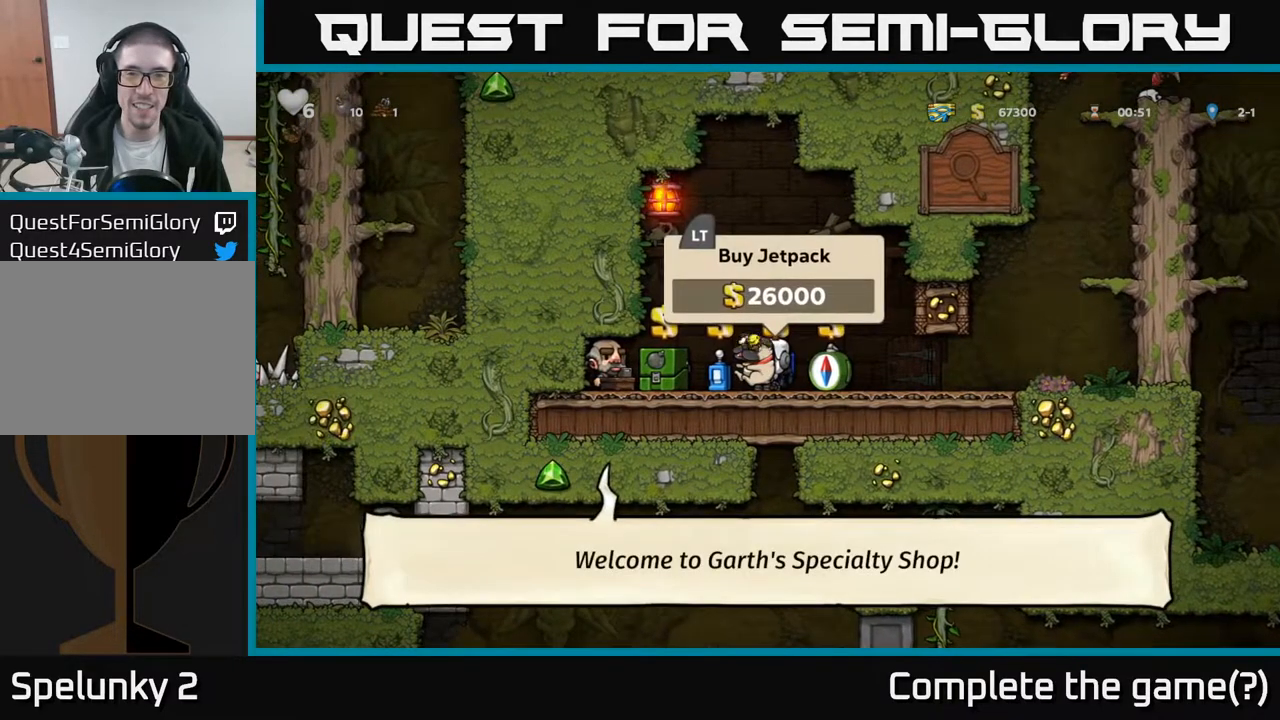
{"buttons": [], "left_stick": "center", "right_stick": "center", "events": []}
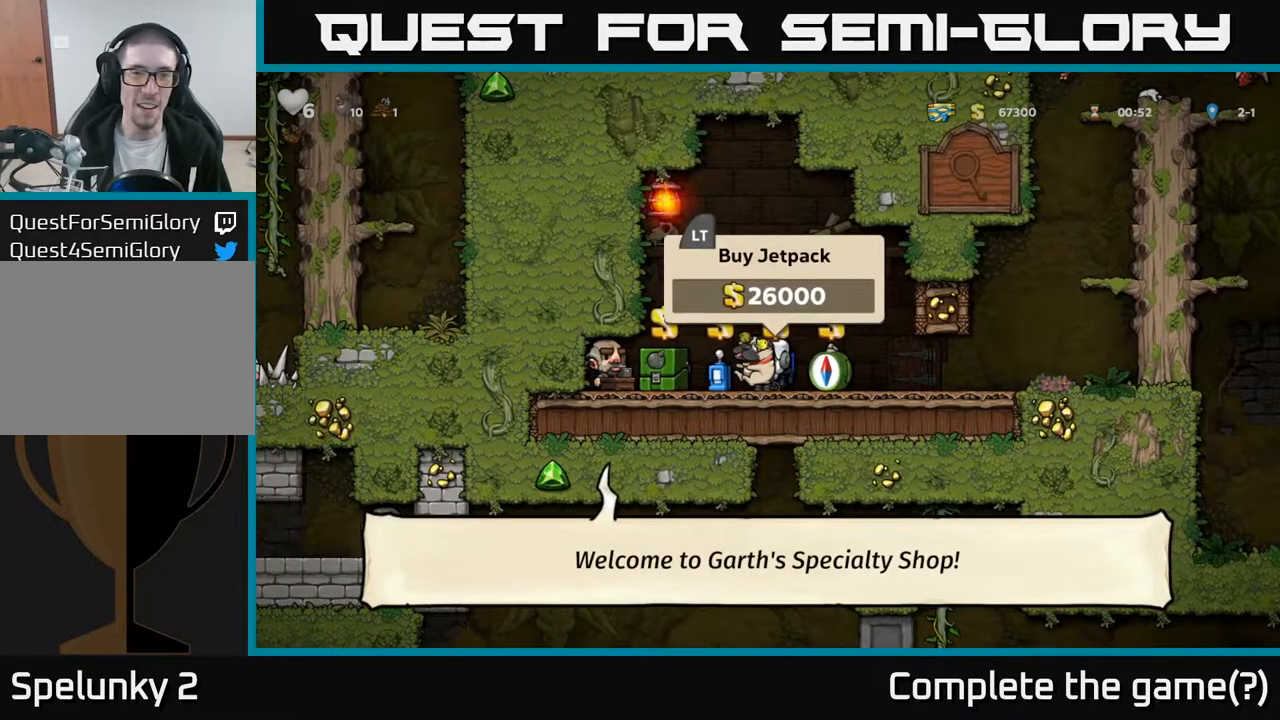
{"buttons": [], "left_stick": "center", "right_stick": "center", "events": []}
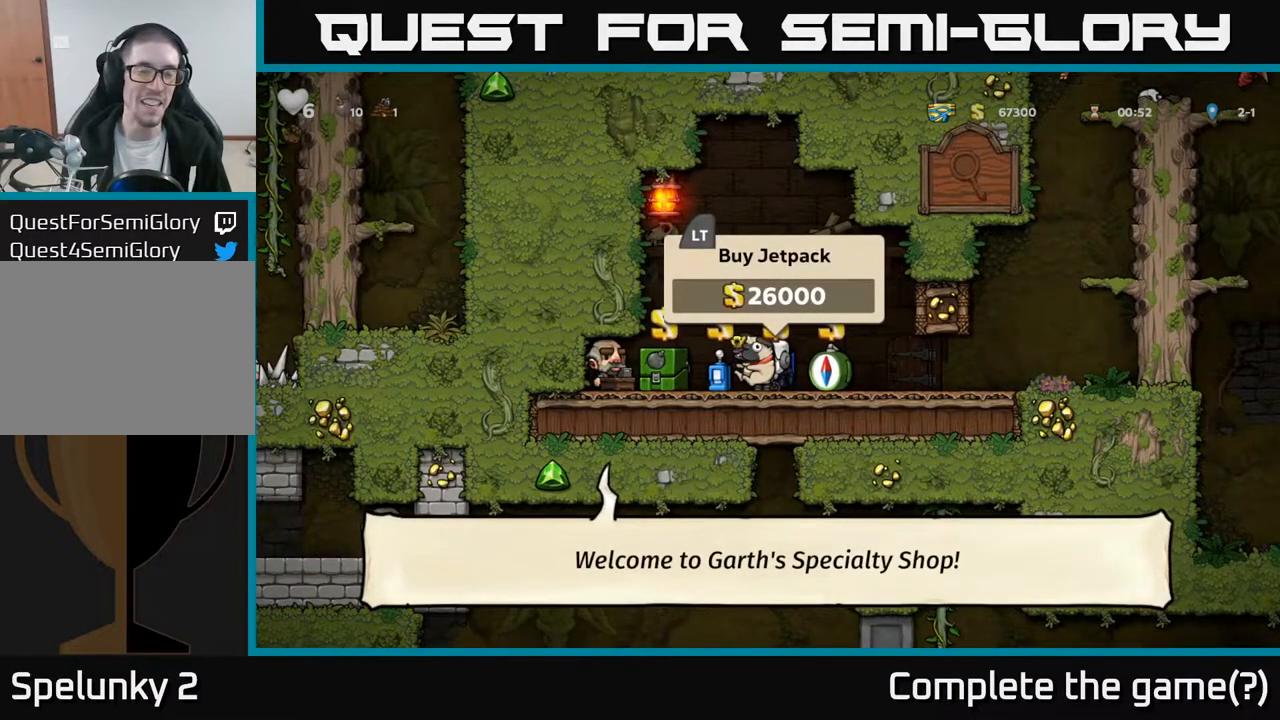
{"buttons": [], "left_stick": "center", "right_stick": "center", "events": []}
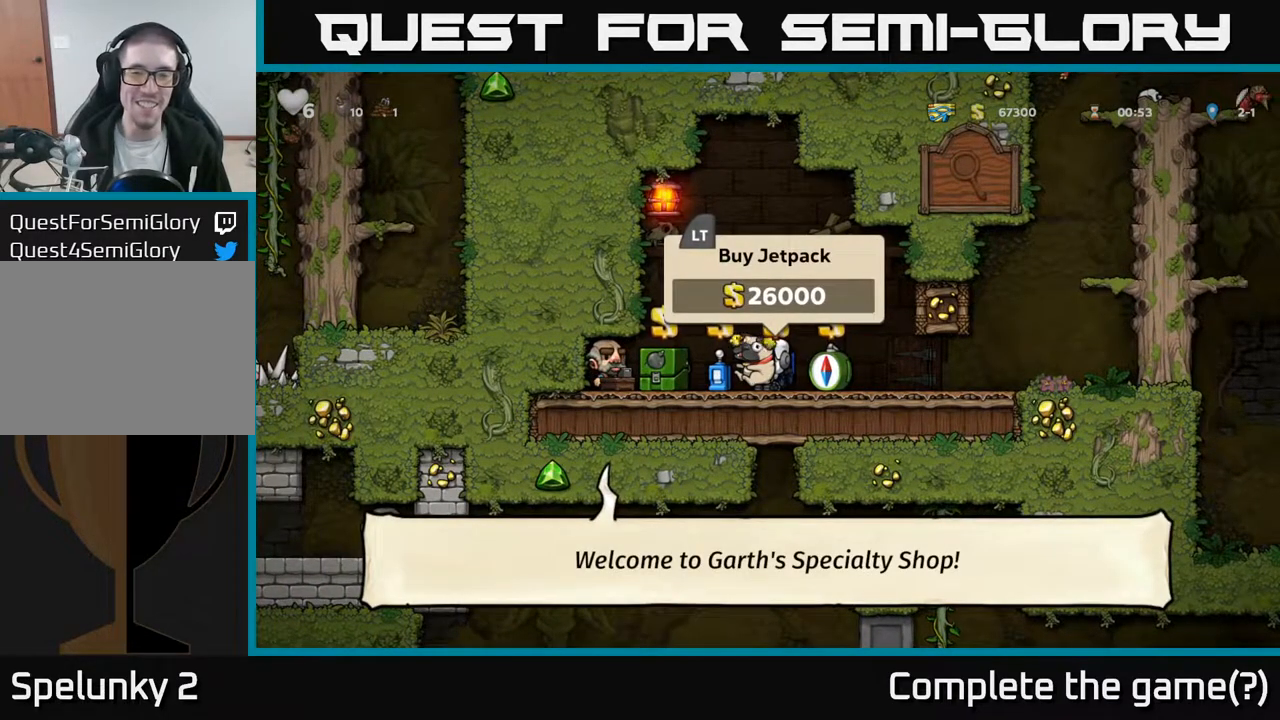
{"buttons": [], "left_stick": "center", "right_stick": "center", "events": []}
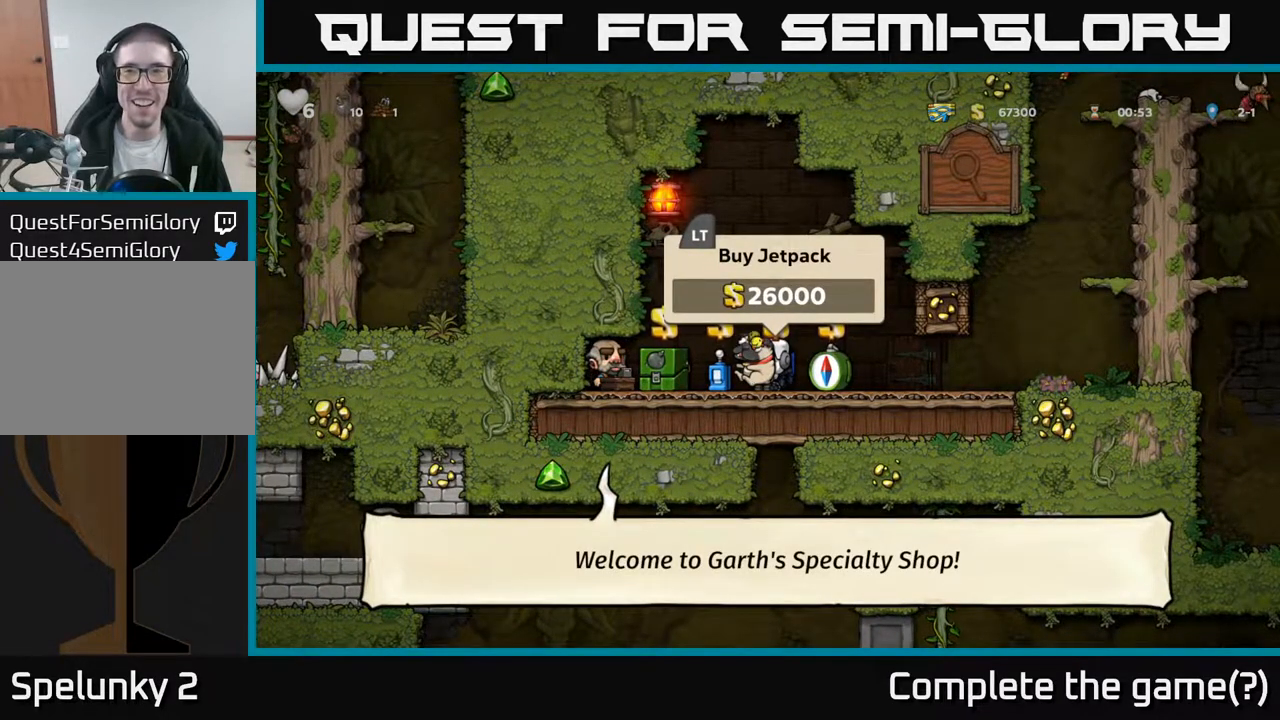
{"buttons": [], "left_stick": "center", "right_stick": "center", "events": []}
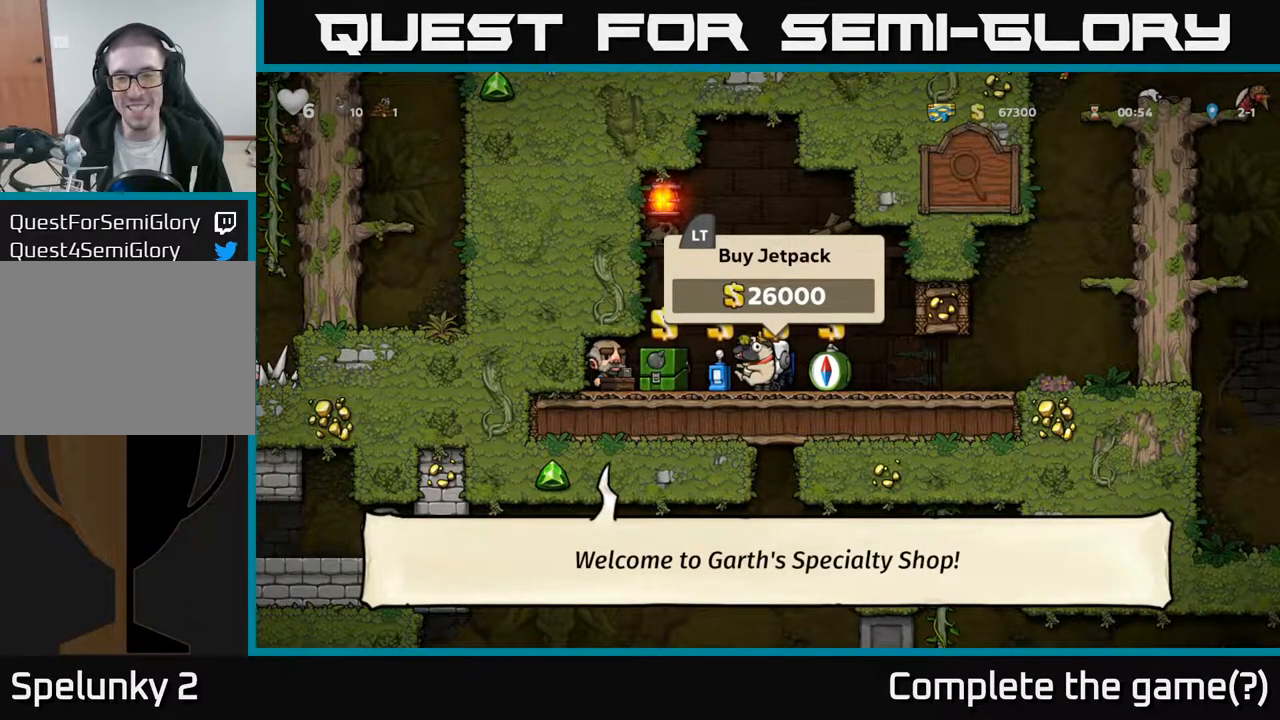
{"buttons": [], "left_stick": "center", "right_stick": "center", "events": []}
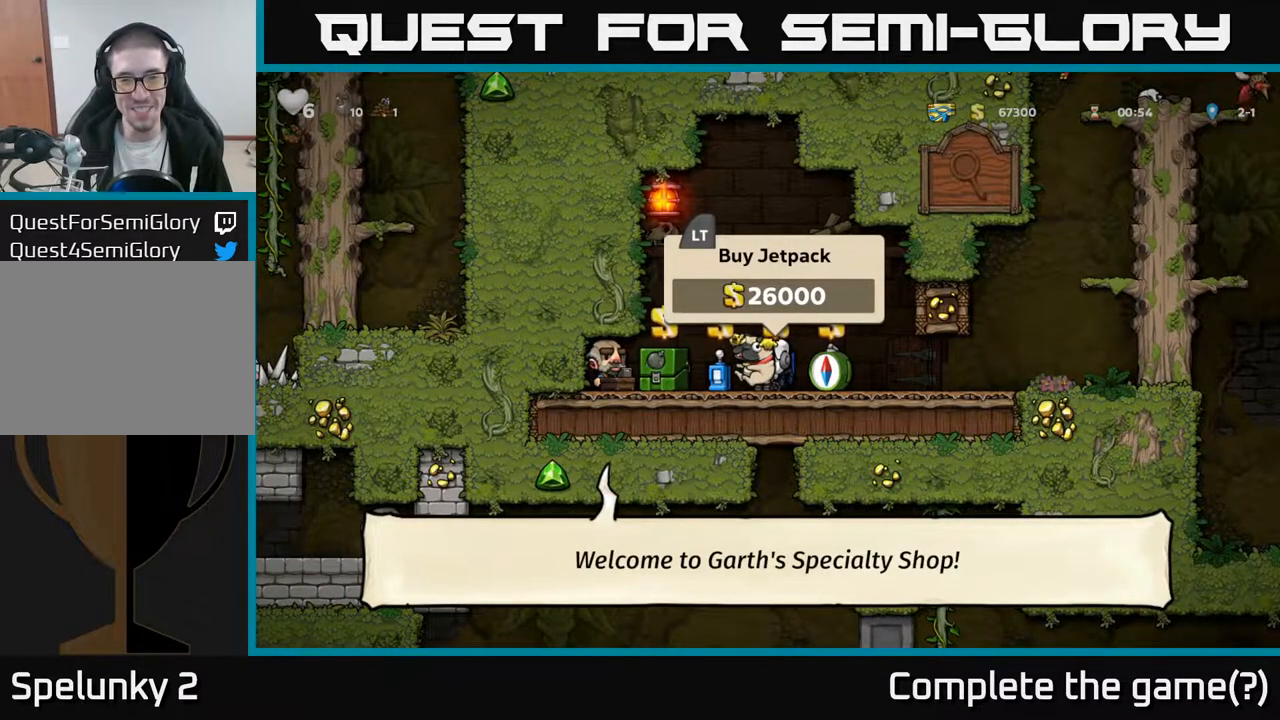
{"buttons": ["DPAD_RIGHT"], "left_stick": "center", "right_stick": "center", "events": [[200, "L2", "down"], [283, "DPAD_RIGHT", "down"], [283, "L2", "up"]]}